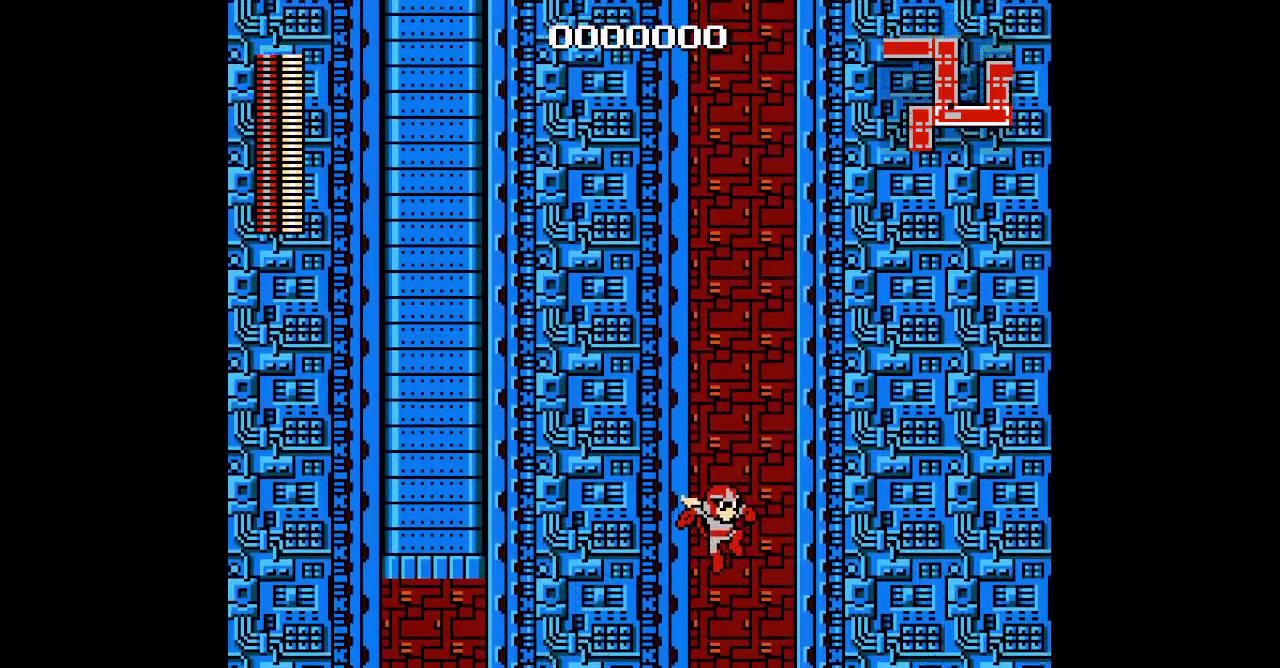
Gameplay with a controller (Xbox layout); each line is a JSON object with the inputs held at the frame after it. "events" lists button and stick changes between this image and that frame as [ms after this image, input, new state], when the widget could be followed in between. Not read: HOME L1 L3 R3 SELECT X.
{"buttons": ["START"], "events": [[133, "START", "down"]]}
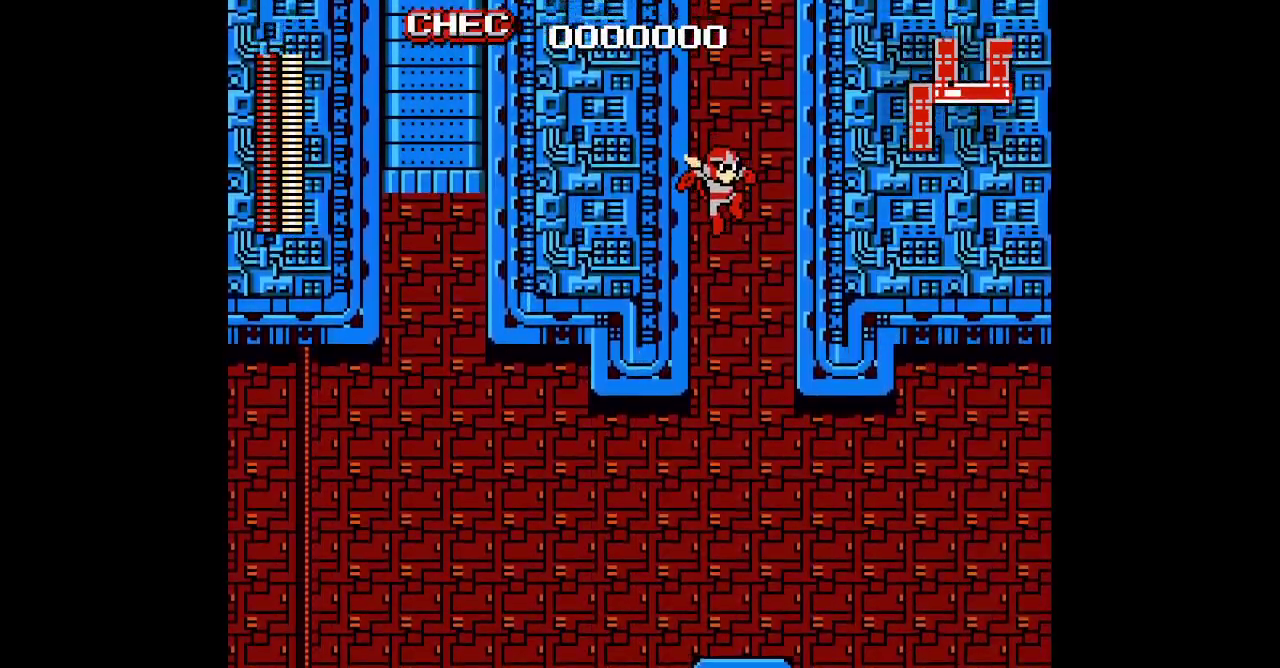
{"buttons": [], "events": [[67, "START", "up"]]}
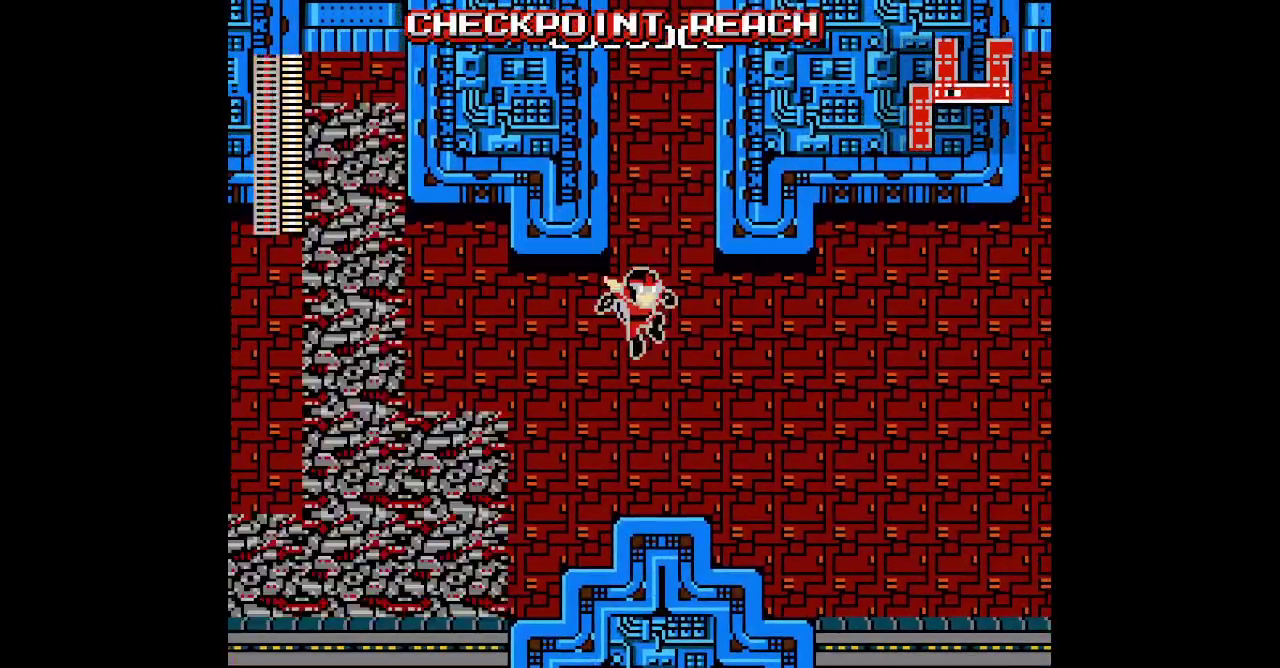
{"buttons": ["DPAD_RIGHT"], "events": [[467, "DPAD_RIGHT", "down"]]}
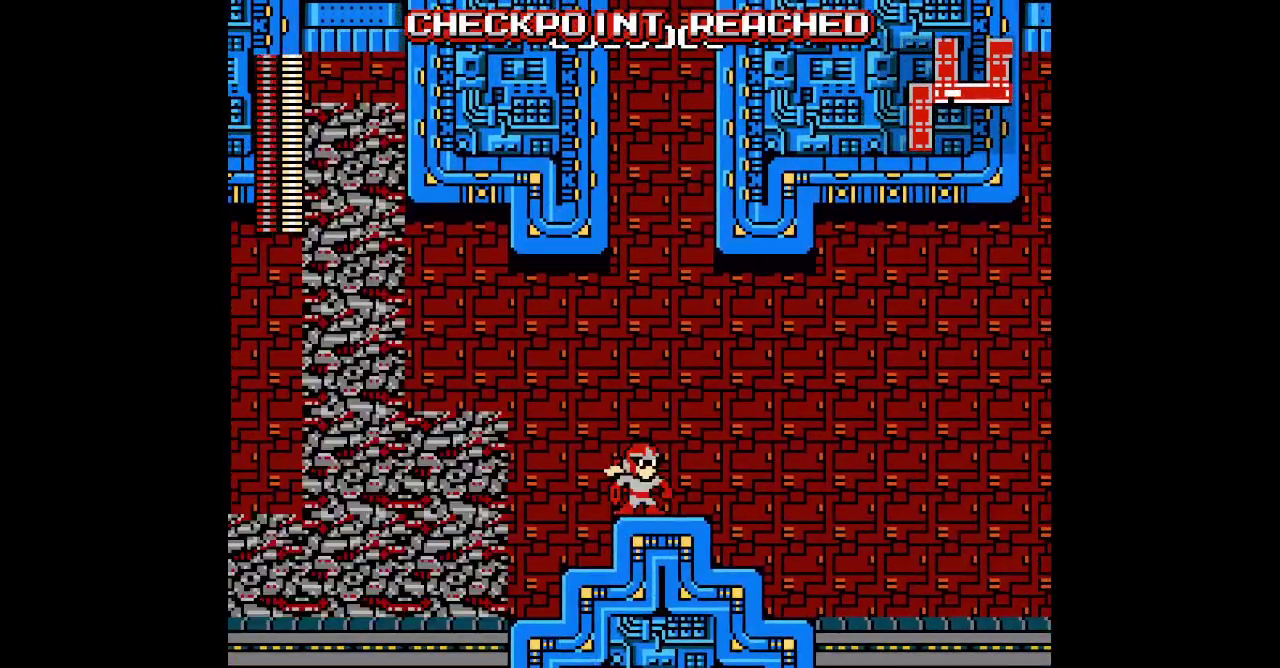
{"buttons": [], "events": [[467, "DPAD_RIGHT", "up"]]}
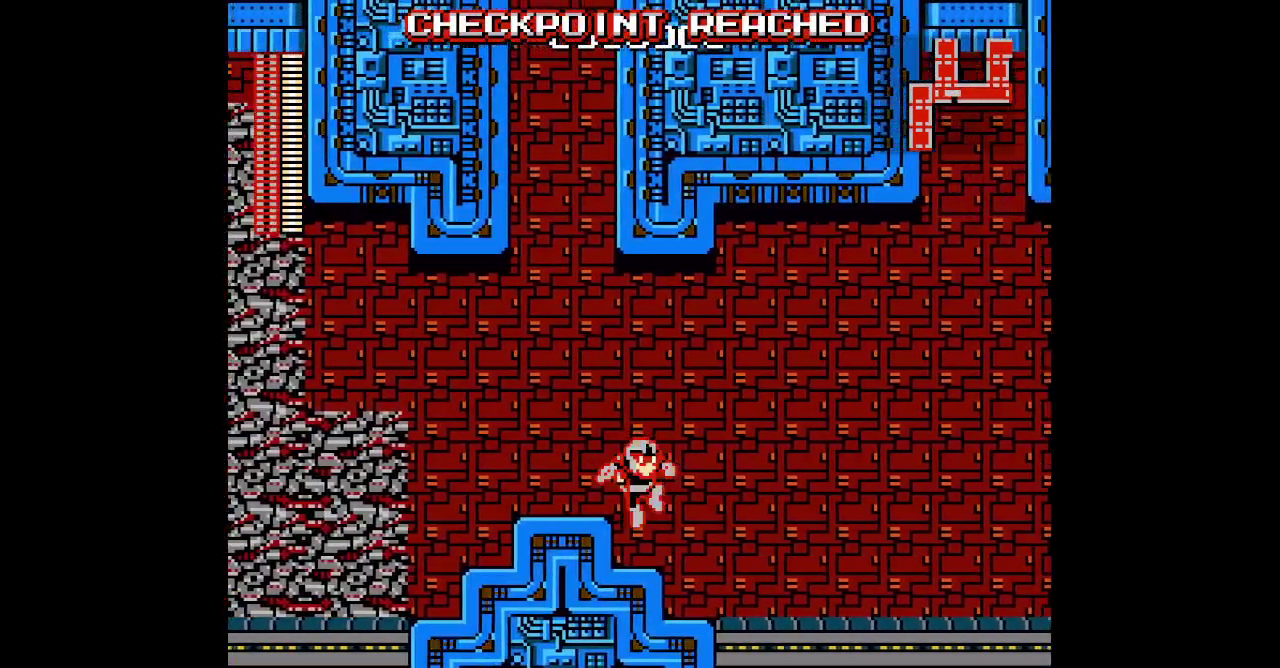
{"buttons": ["DPAD_RIGHT"], "events": [[333, "DPAD_RIGHT", "down"]]}
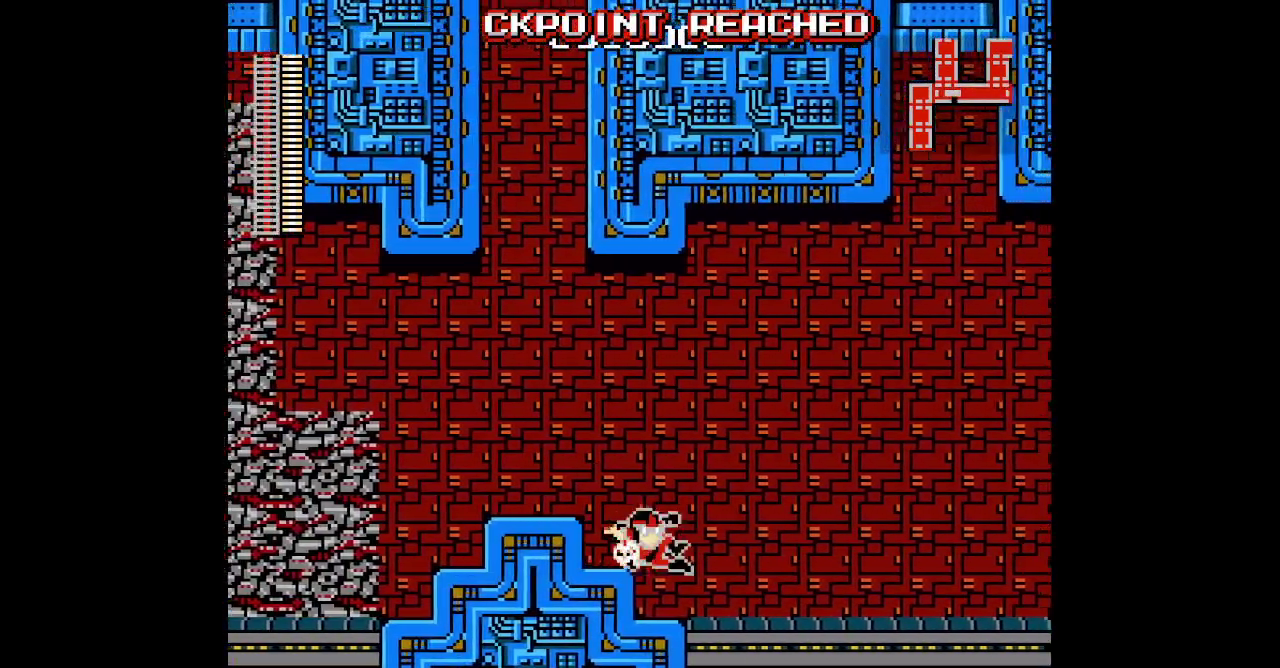
{"buttons": ["DPAD_RIGHT"], "events": []}
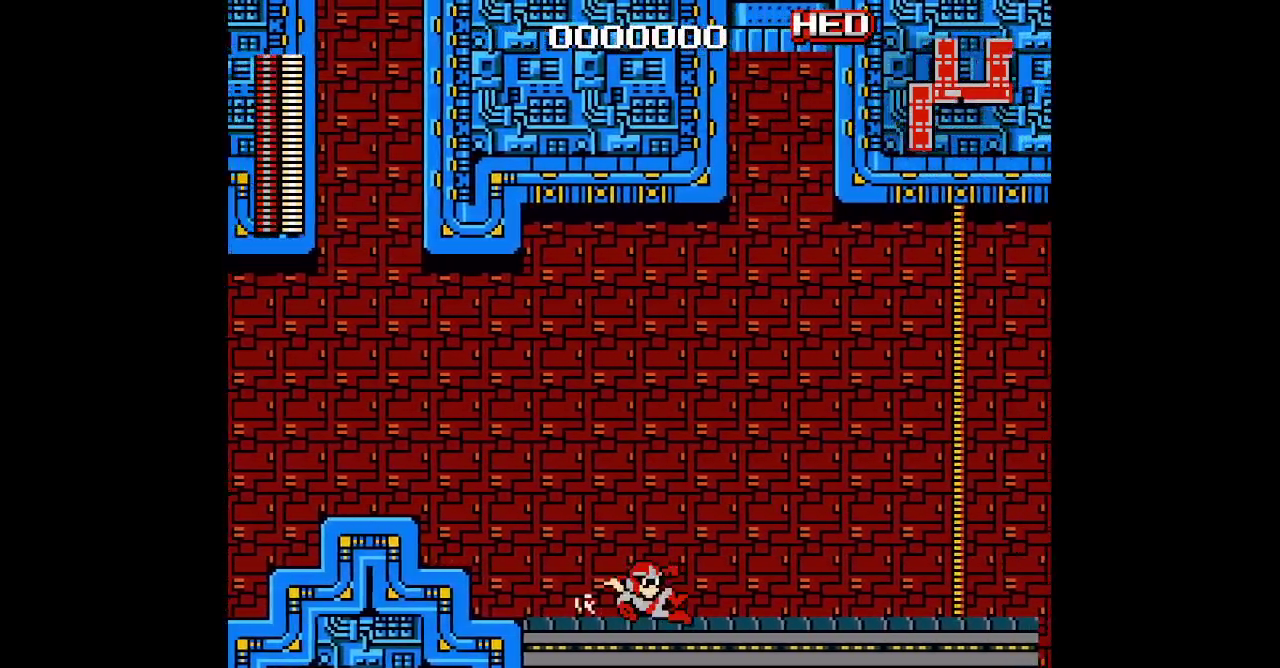
{"buttons": ["DPAD_RIGHT"], "events": []}
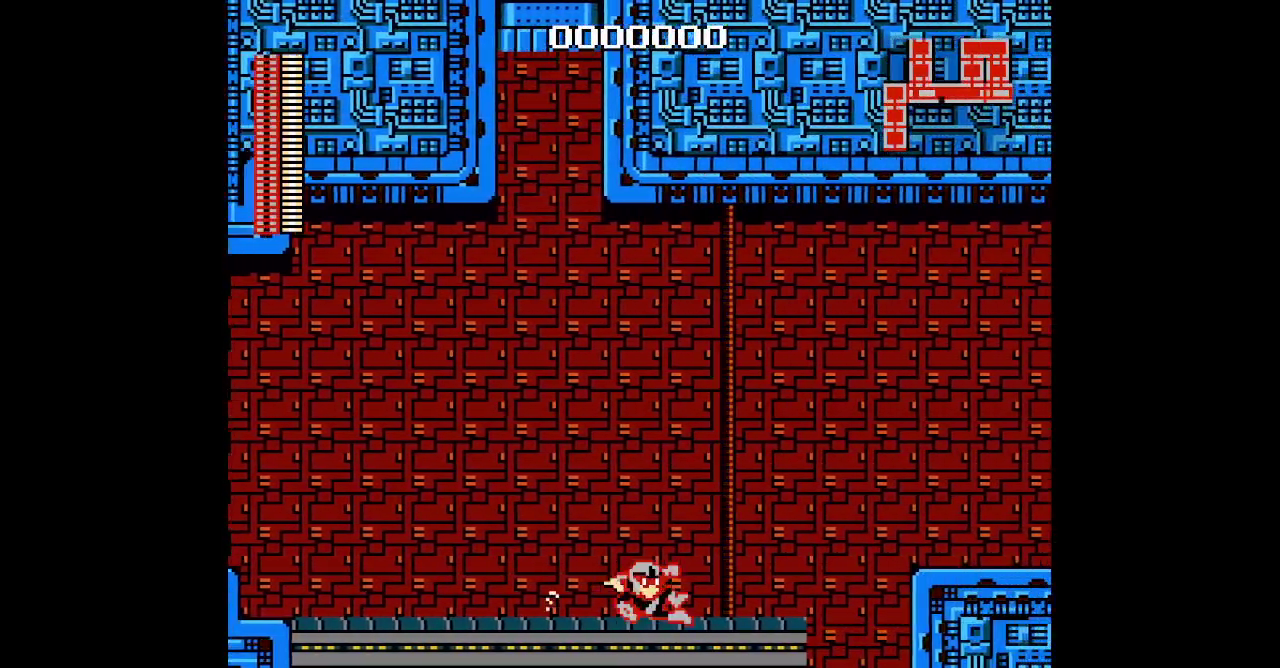
{"buttons": [], "events": [[200, "DPAD_LEFT", "down"], [283, "DPAD_LEFT", "up"], [400, "DPAD_RIGHT", "up"]]}
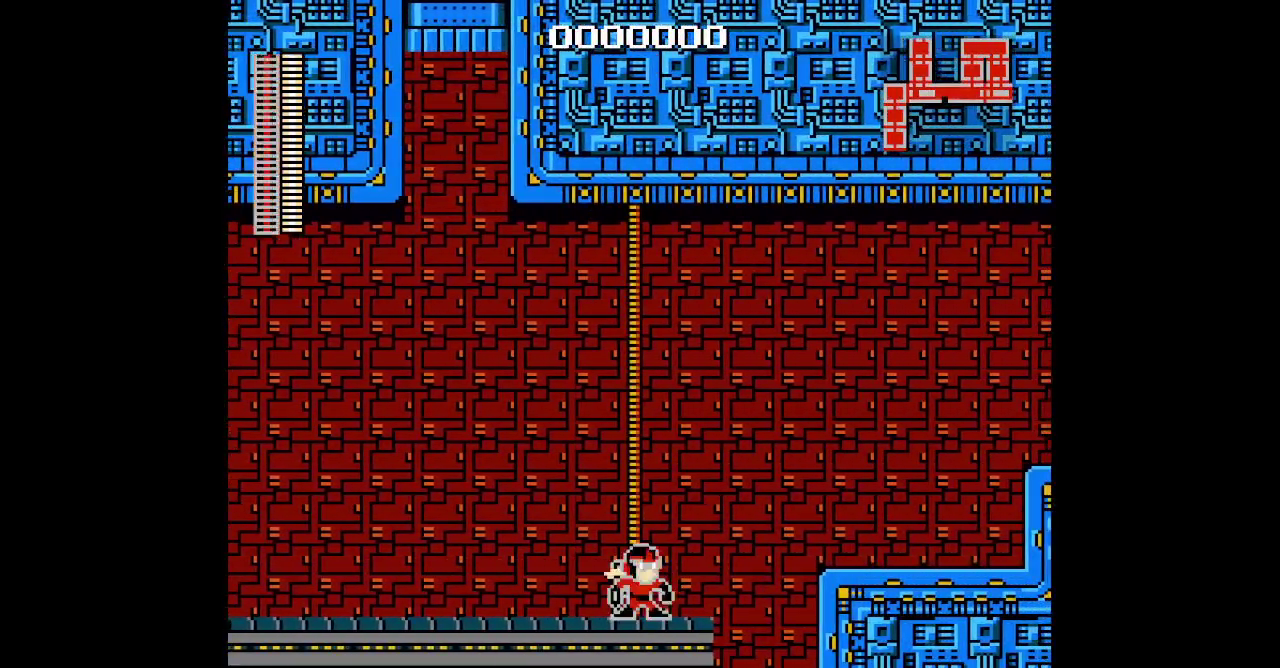
{"buttons": []}
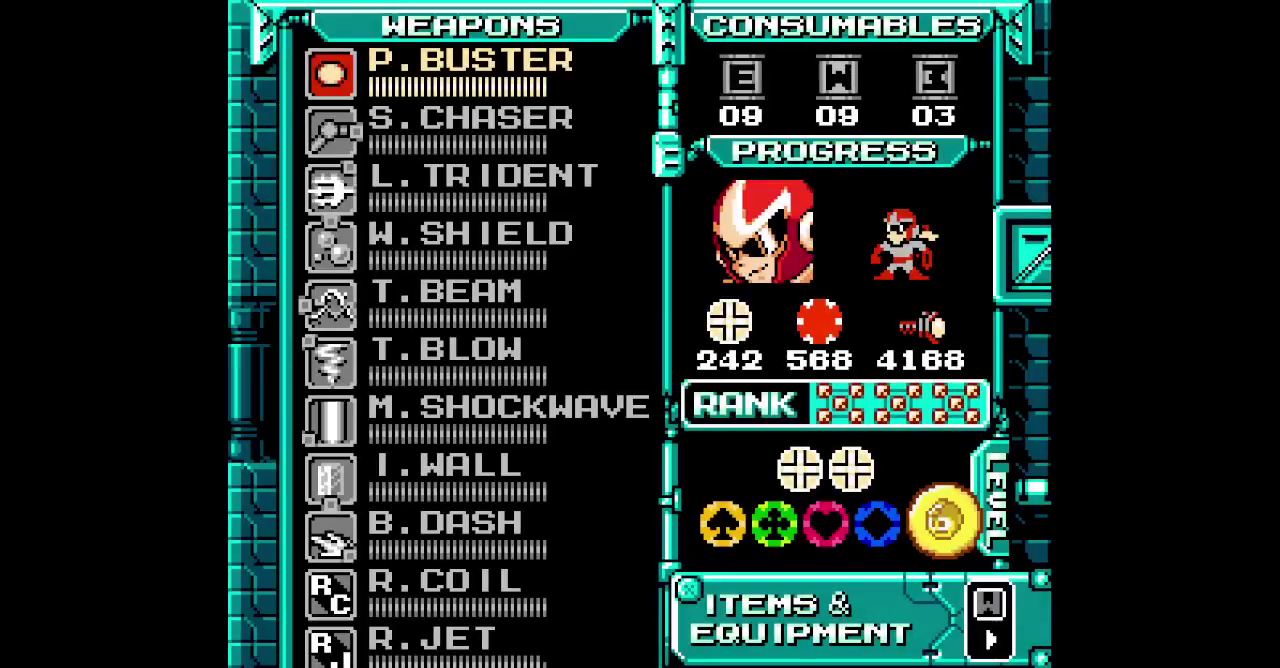
{"buttons": [], "events": [[83, "DPAD_UP", "down"], [150, "DPAD_UP", "up"], [417, "DPAD_UP", "down"], [467, "DPAD_UP", "up"]]}
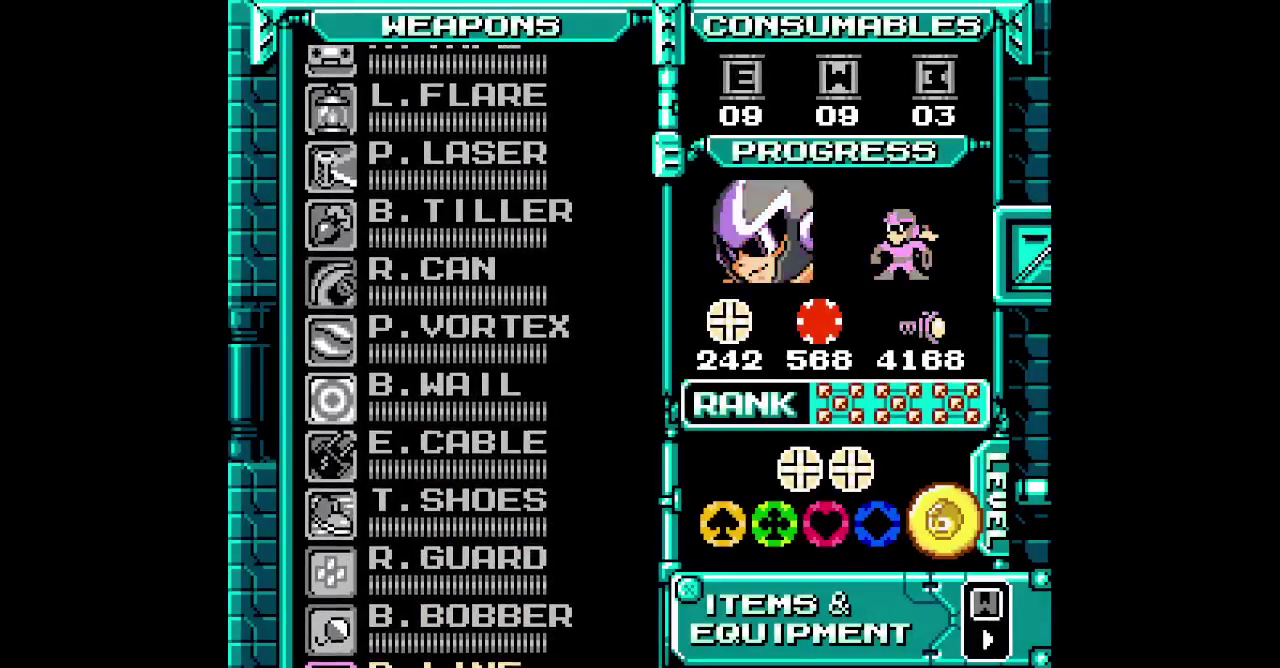
{"buttons": [], "events": [[33, "DPAD_UP", "down"], [100, "DPAD_UP", "up"], [183, "DPAD_UP", "down"], [267, "DPAD_UP", "up"], [350, "DPAD_UP", "down"], [433, "DPAD_UP", "up"]]}
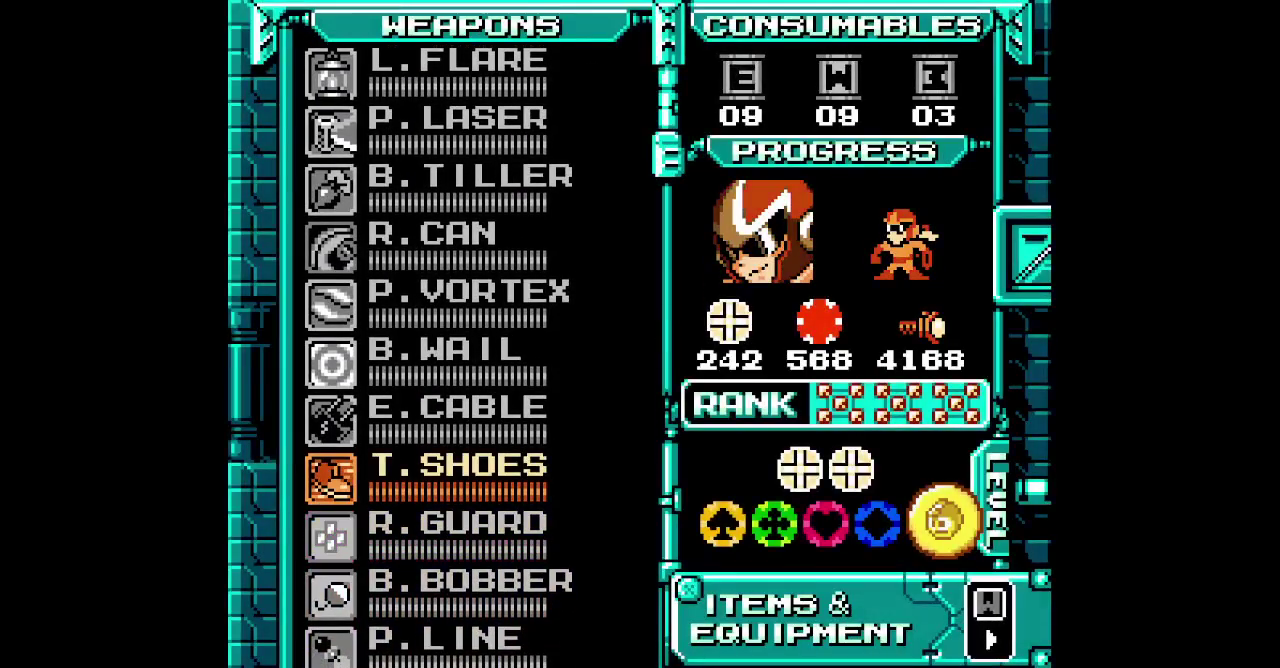
{"buttons": ["DPAD_RIGHT"]}
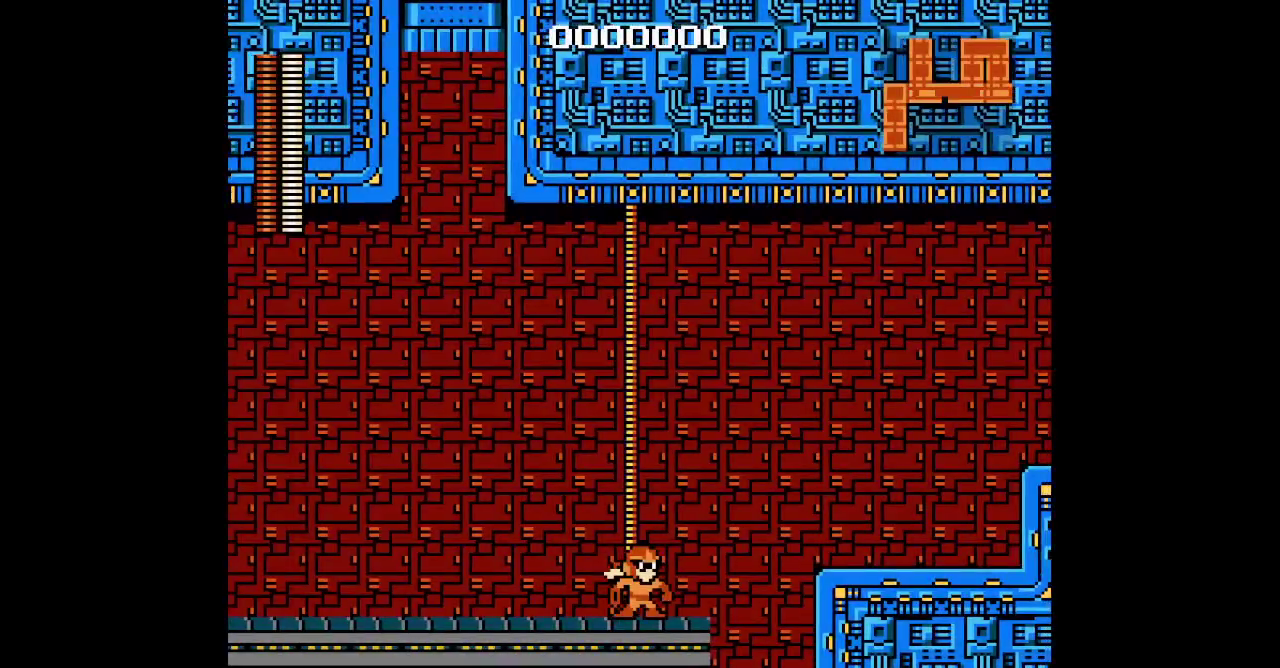
{"buttons": ["DPAD_RIGHT"], "events": []}
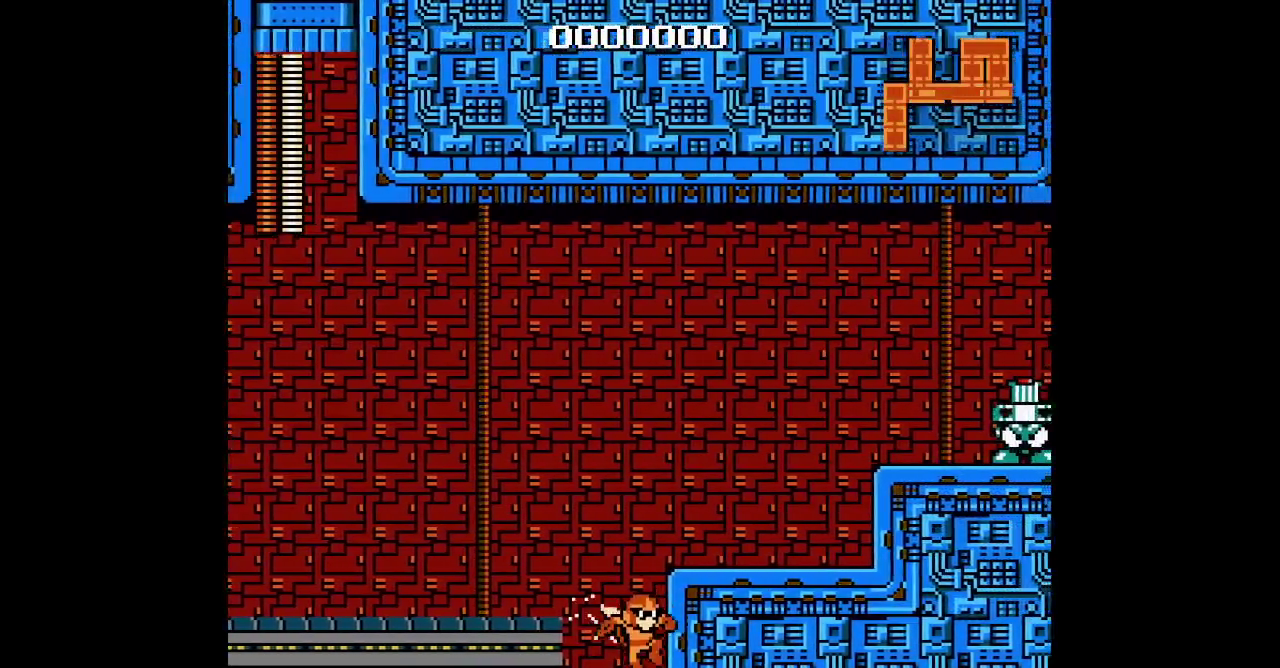
{"buttons": ["DPAD_RIGHT"], "events": []}